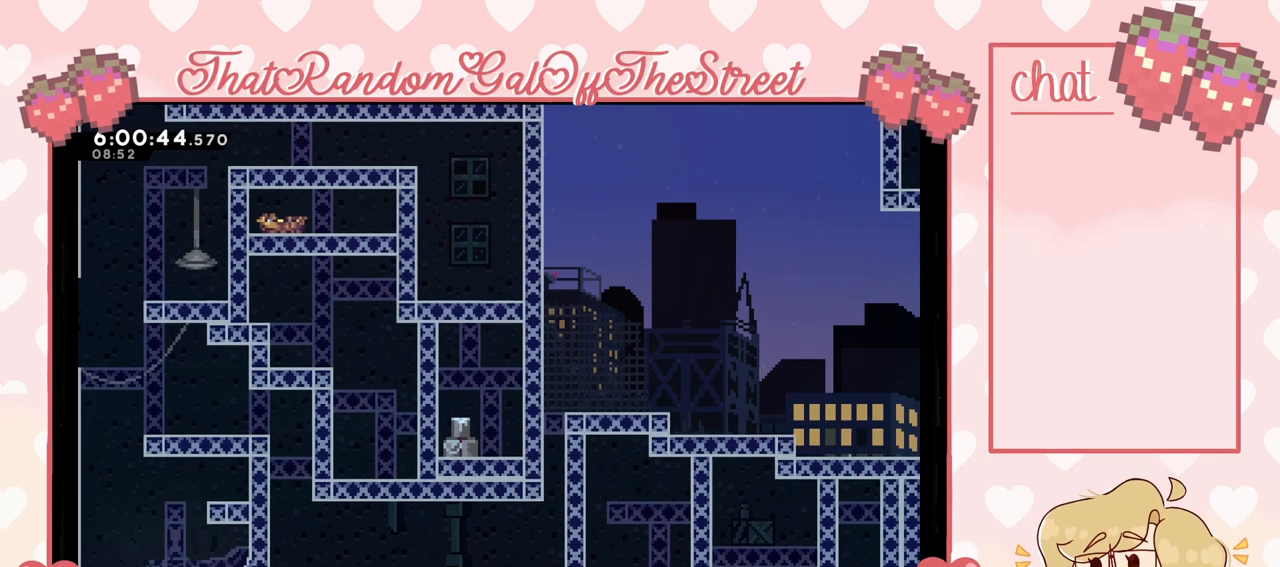
Gameplay with a controller (Xbox layout); each line is a JSON object with the inputs held at the frame after it. "events" lists button and stick changes between this image and that frame as [ms after this image, input, new state], when the widget could be followed in between. Not read: L3.
{"buttons": [], "left_stick": "center", "right_stick": "center", "events": [[467, "left_stick", "center"]]}
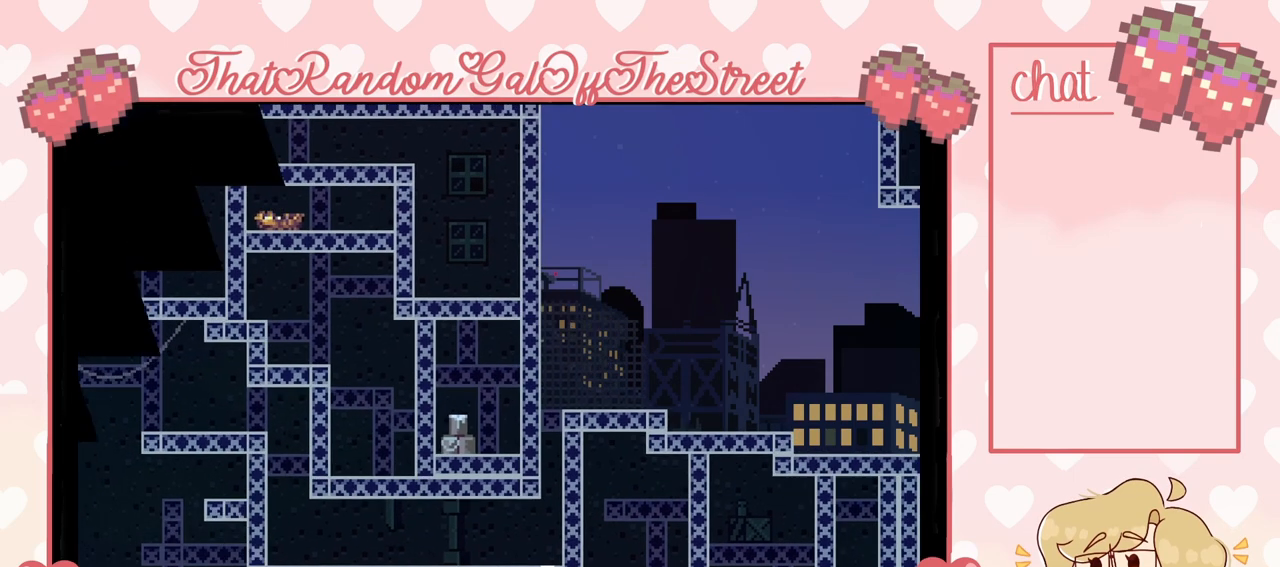
{"buttons": [], "left_stick": "center", "right_stick": "center", "events": []}
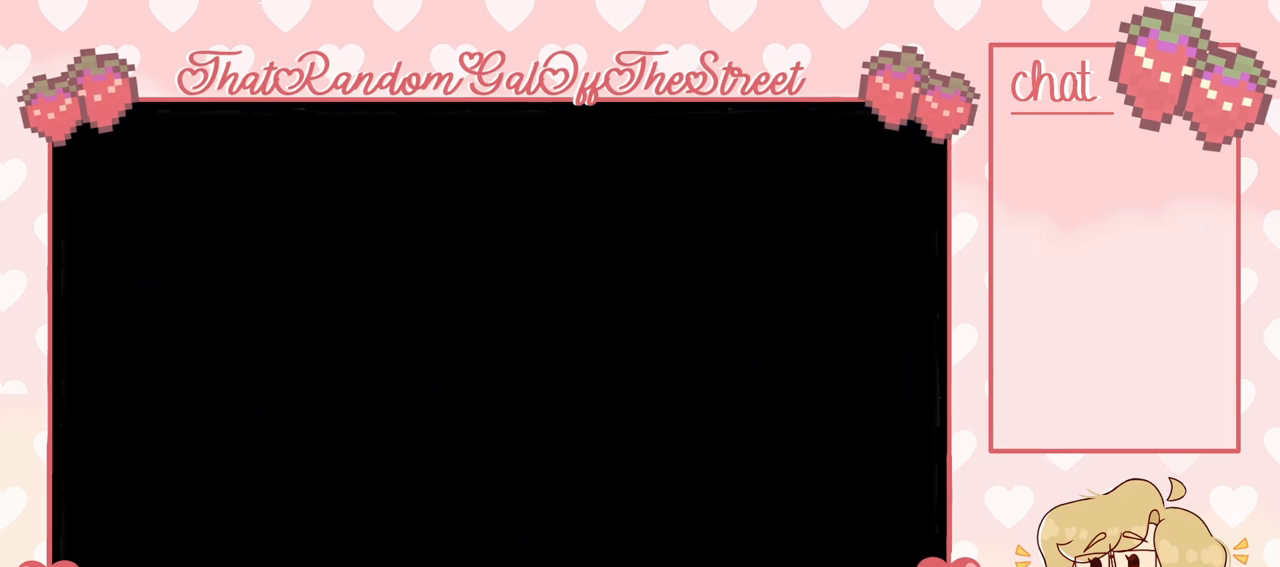
{"buttons": [], "left_stick": "center", "right_stick": "center", "events": []}
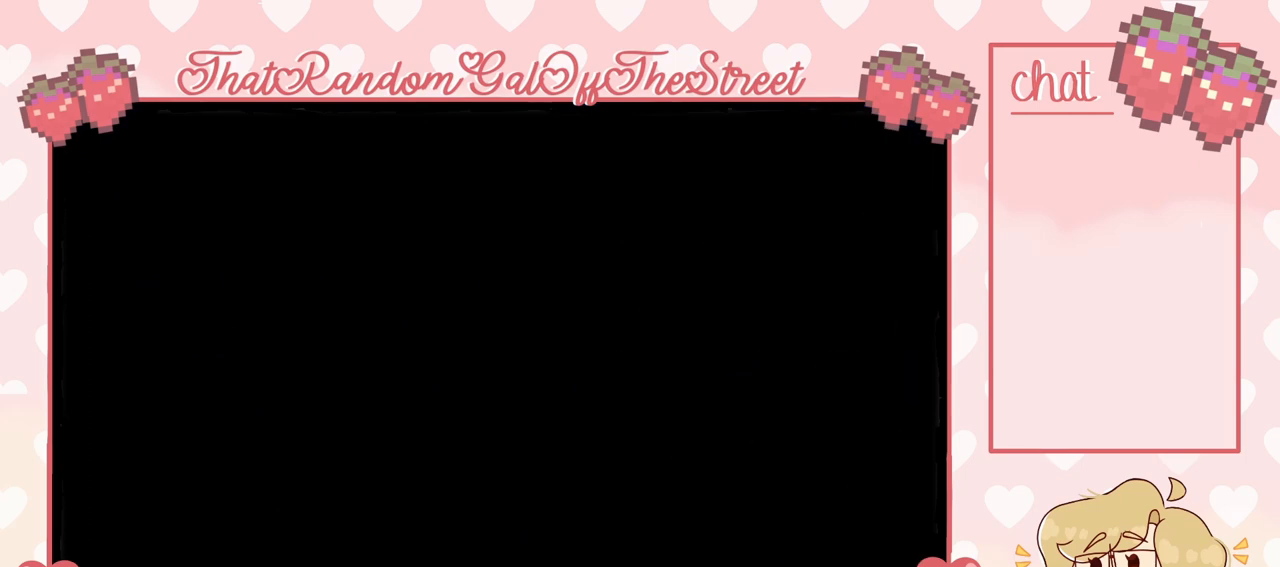
{"buttons": [], "left_stick": "left", "right_stick": "center", "events": [[467, "left_stick", "left"]]}
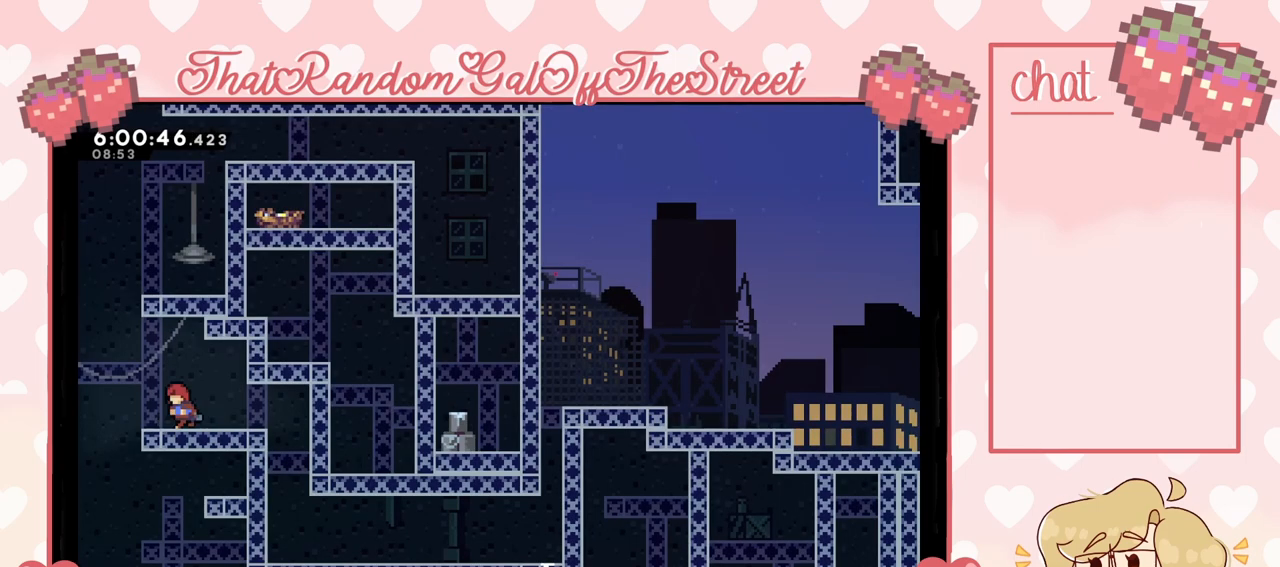
{"buttons": [], "left_stick": "left", "right_stick": "center", "events": []}
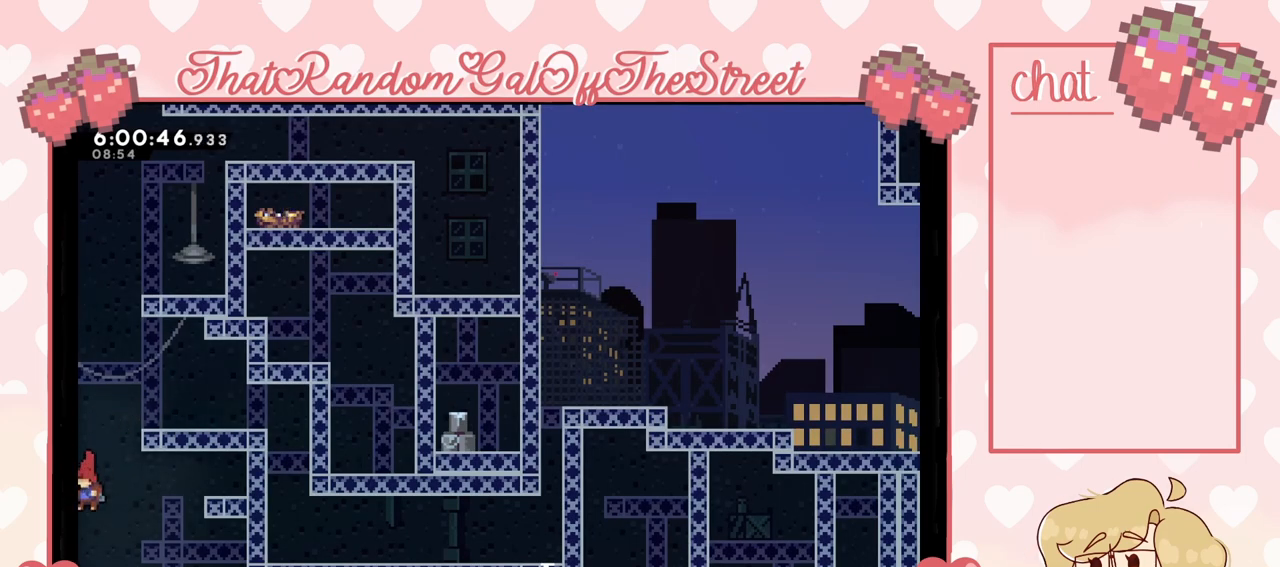
{"buttons": [], "left_stick": "right", "right_stick": "center", "events": [[100, "A", "down"], [267, "left_stick", "right"], [433, "A", "up"]]}
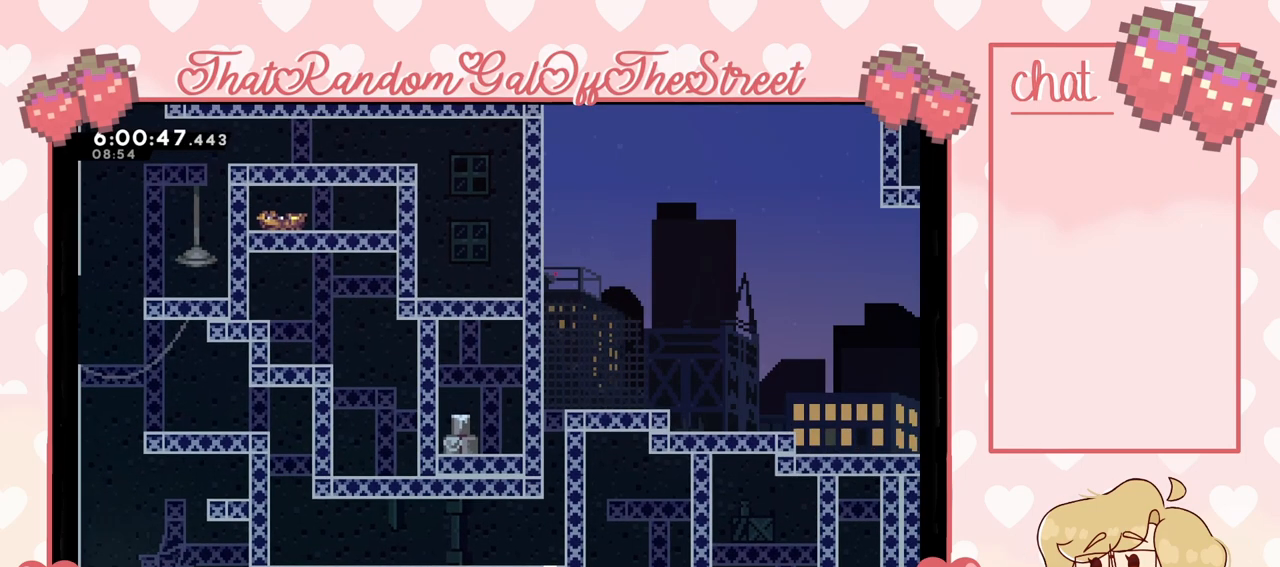
{"buttons": [], "left_stick": "center", "right_stick": "center", "events": [[200, "A", "down"], [233, "B", "down"], [233, "X", "down"], [233, "Y", "down"], [333, "left_stick", "center"], [400, "X", "up"], [433, "A", "up"], [433, "B", "up"], [433, "Y", "up"]]}
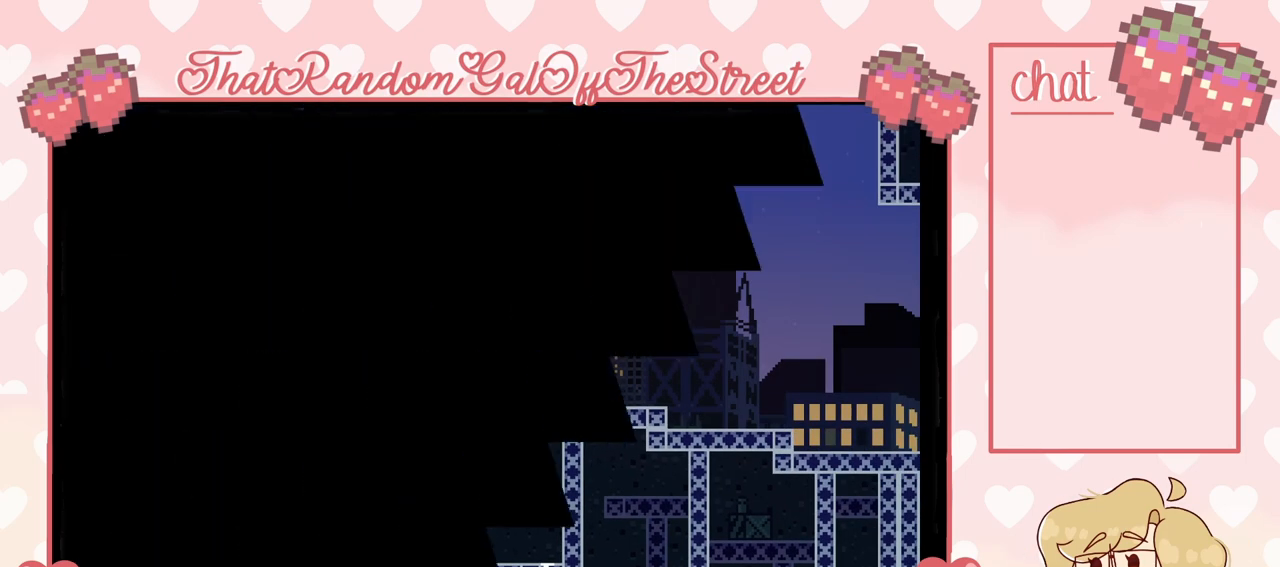
{"buttons": [], "left_stick": "center", "right_stick": "center", "events": []}
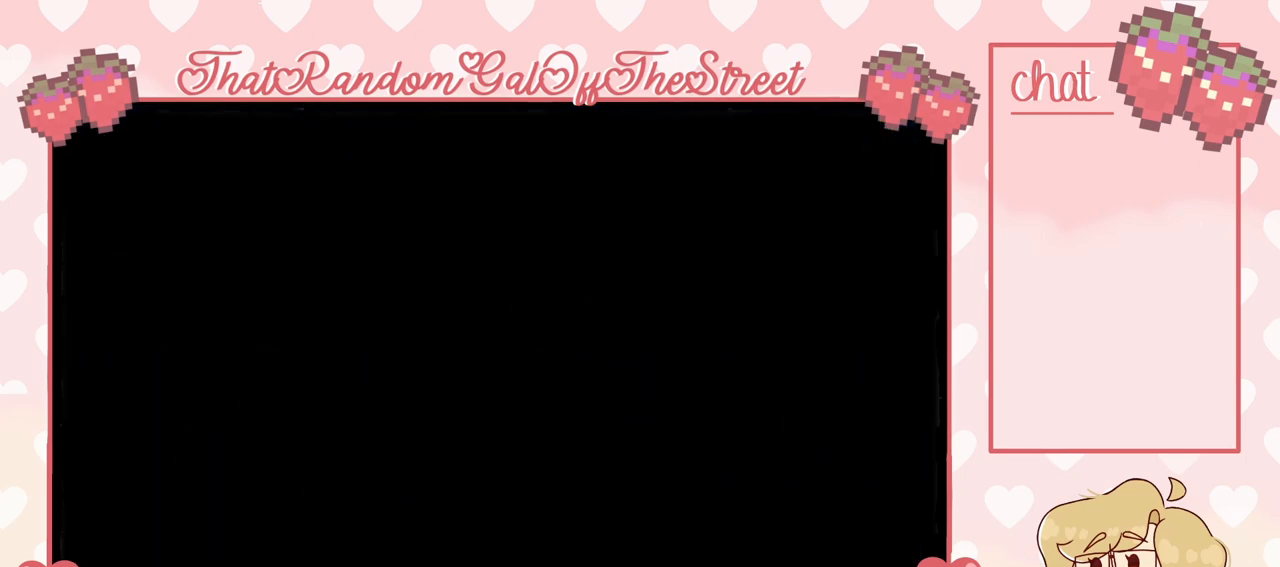
{"buttons": [], "left_stick": "right", "right_stick": "center", "events": [[367, "left_stick", "right"]]}
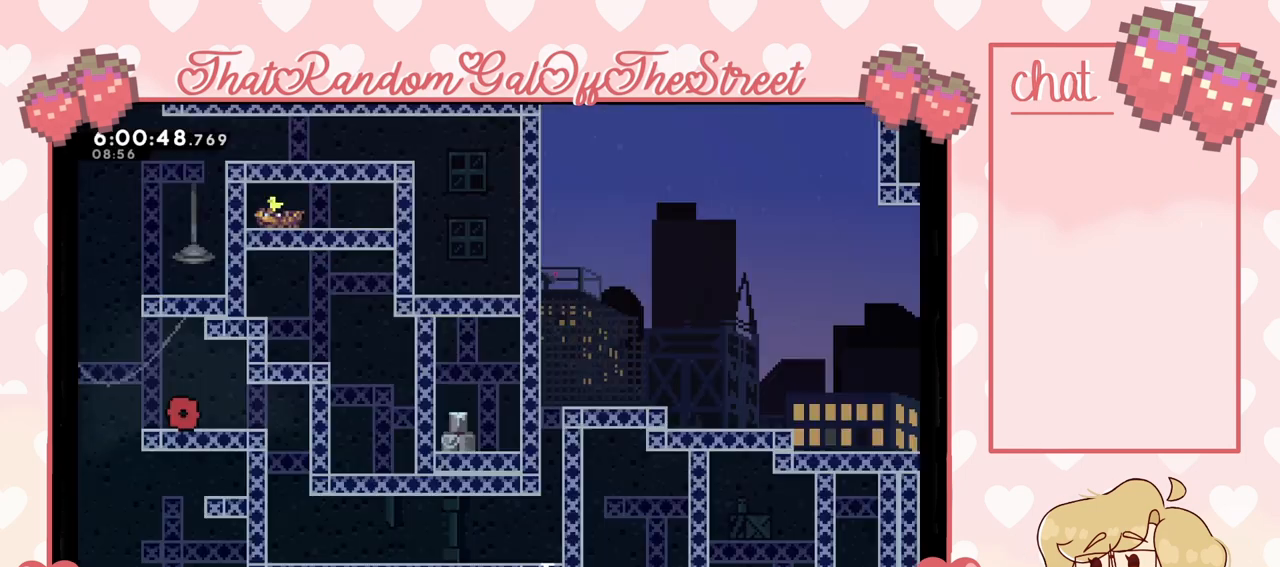
{"buttons": ["A"], "left_stick": "right", "right_stick": "center", "events": [[467, "A", "down"]]}
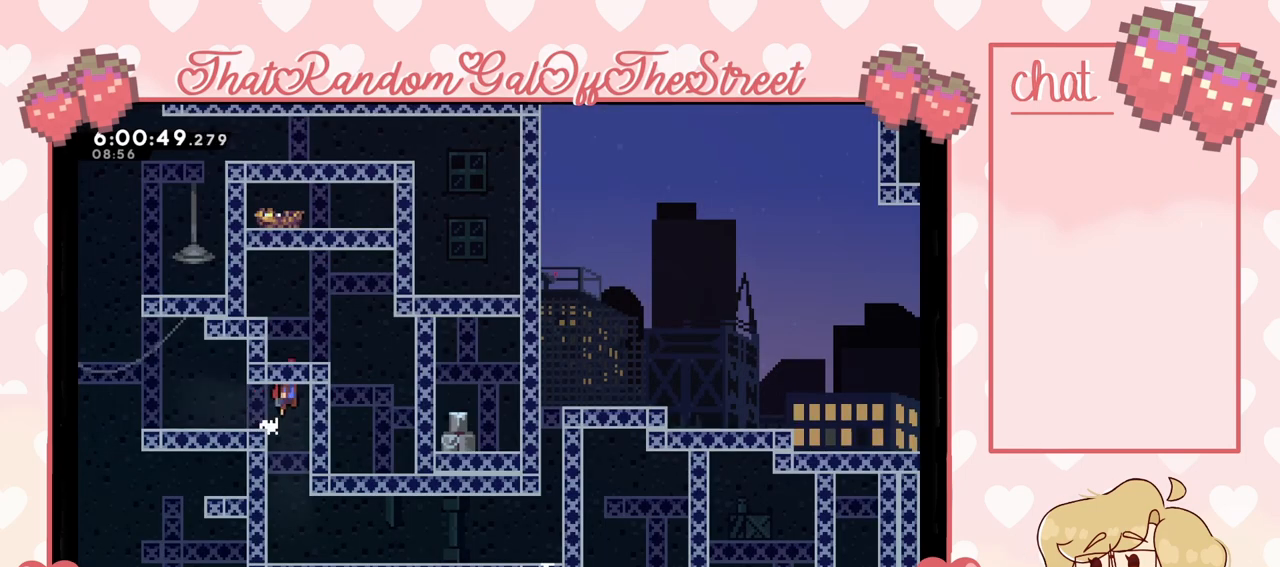
{"buttons": [], "left_stick": "right", "right_stick": "center", "events": [[167, "A", "up"], [233, "A", "down"], [500, "A", "up"]]}
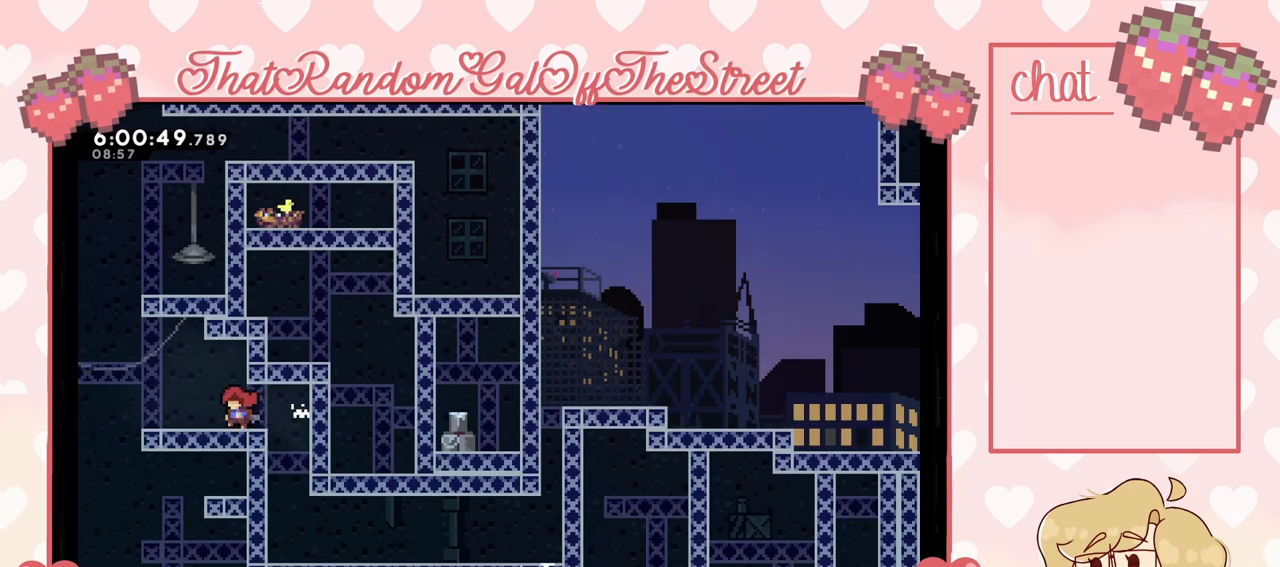
{"buttons": ["A"], "left_stick": "right", "right_stick": "center", "events": [[100, "left_stick", "left"], [300, "A", "down"], [300, "left_stick", "center"], [367, "left_stick", "right"]]}
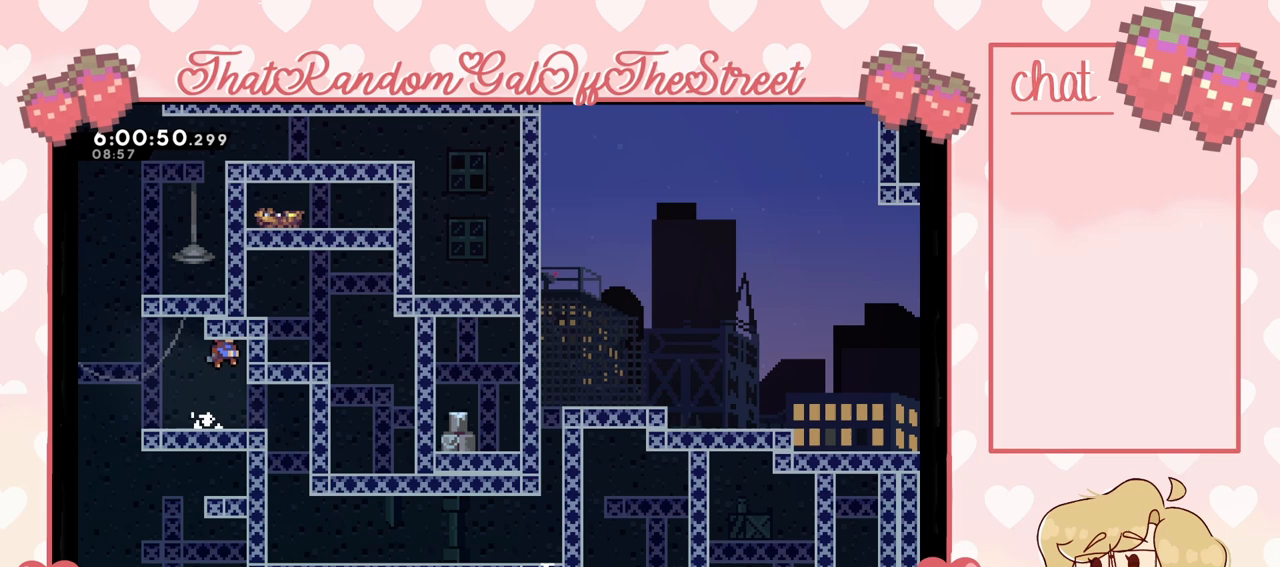
{"buttons": [], "left_stick": "center", "right_stick": "center", "events": [[100, "A", "up"], [167, "L2", "down"], [367, "left_stick", "center"], [433, "L2", "up"]]}
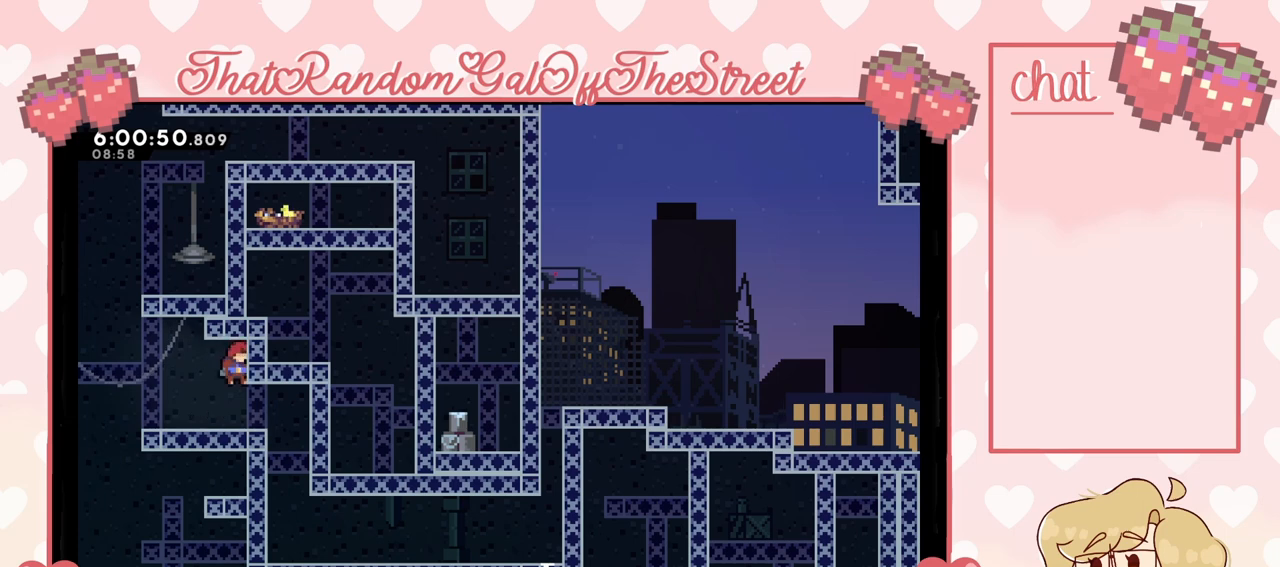
{"buttons": ["A"], "left_stick": "right", "right_stick": "center", "events": [[167, "left_stick", "right"], [300, "A", "down"]]}
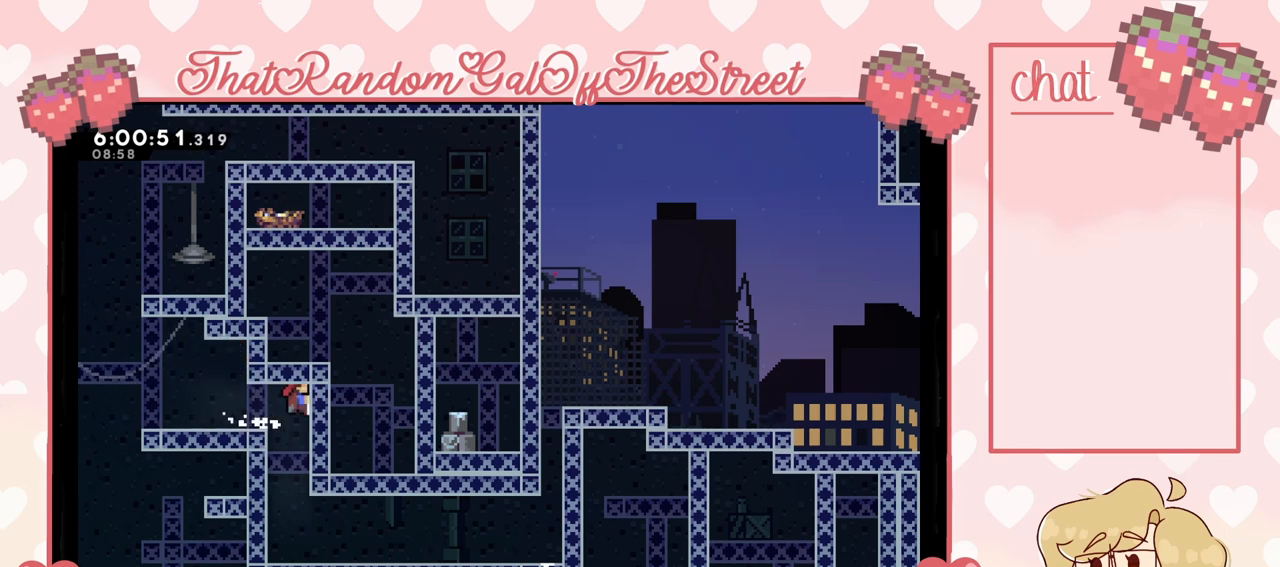
{"buttons": [], "left_stick": "right", "right_stick": "center", "events": [[33, "left_stick", "center"], [67, "A", "up"], [367, "left_stick", "right"]]}
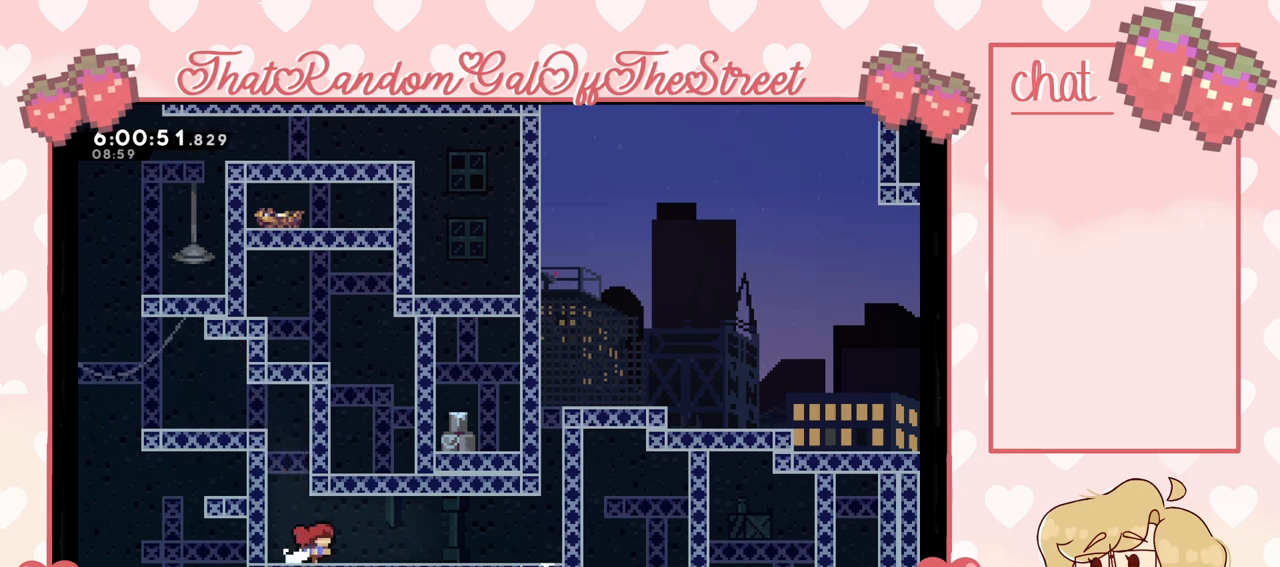
{"buttons": ["A"], "left_stick": "center", "right_stick": "center", "events": [[33, "A", "down"], [267, "A", "up"], [300, "left_stick", "center"], [400, "A", "down"]]}
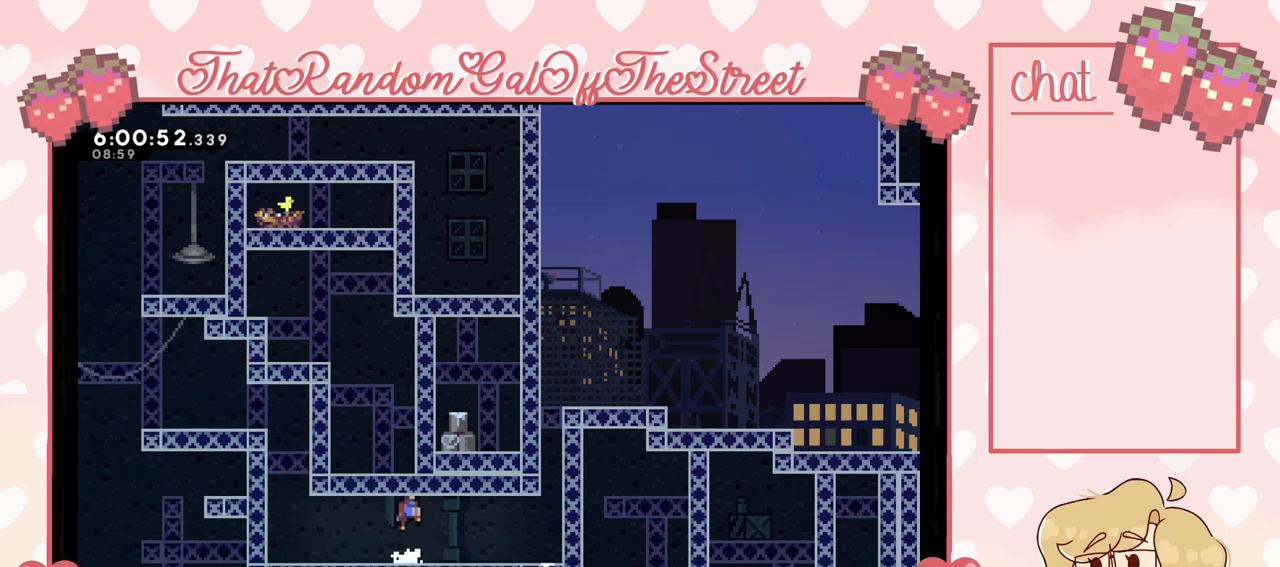
{"buttons": [], "left_stick": "left", "right_stick": "center", "events": [[67, "left_stick", "right"], [233, "A", "up"], [333, "left_stick", "left"]]}
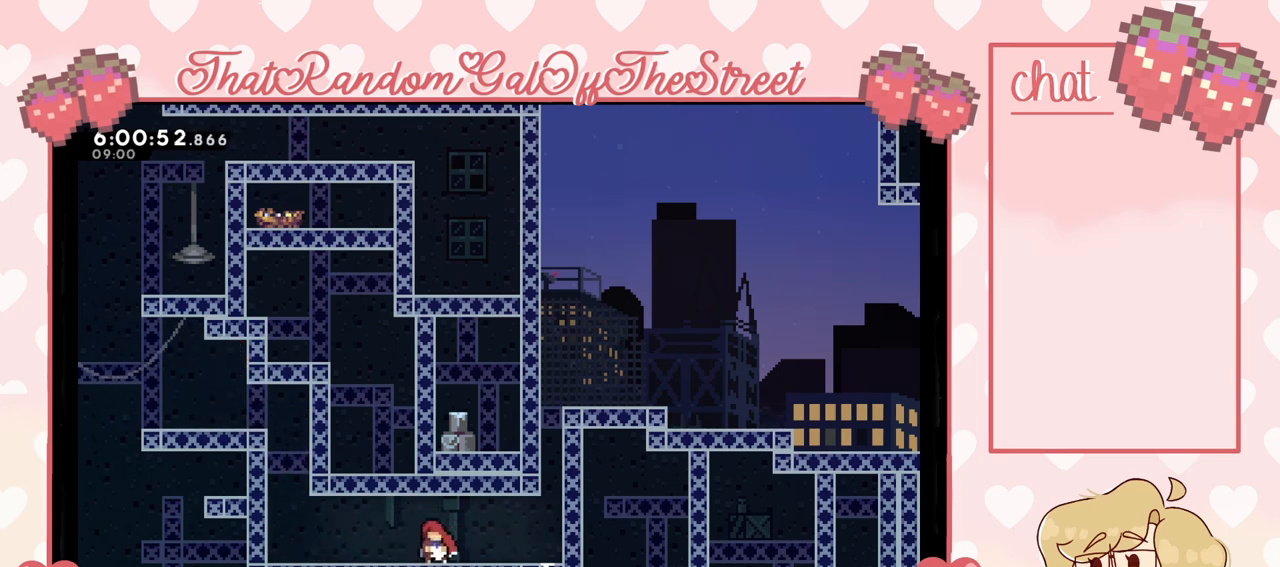
{"buttons": [], "left_stick": "right", "right_stick": "center", "events": [[433, "left_stick", "right"]]}
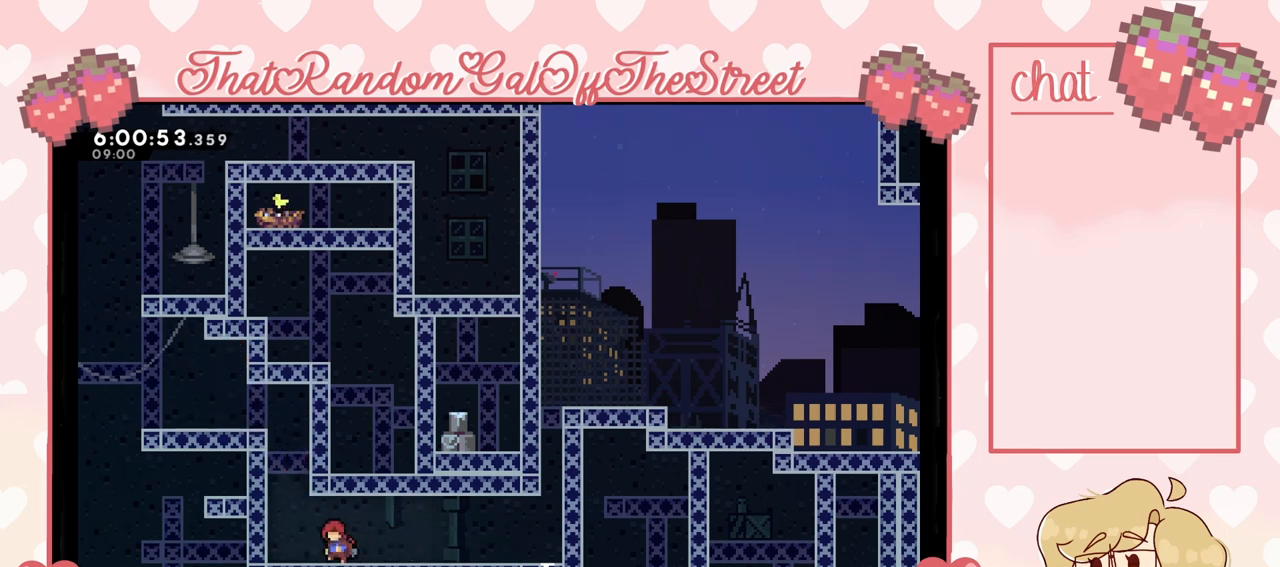
{"buttons": [], "left_stick": "left", "right_stick": "center", "events": [[200, "left_stick", "left"]]}
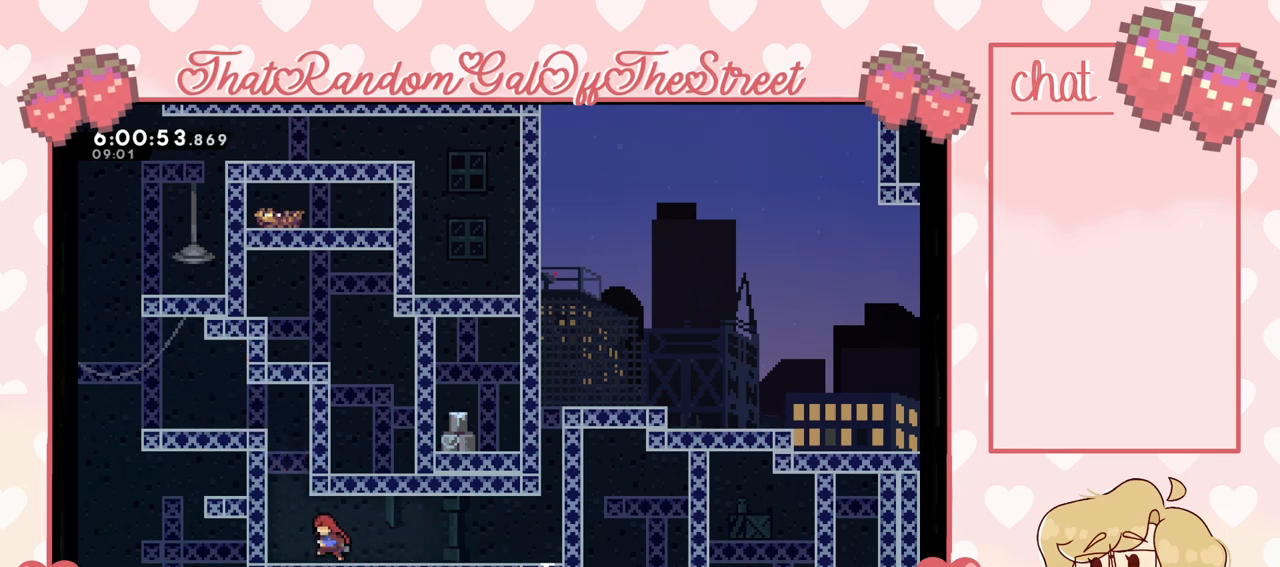
{"buttons": ["A", "L2"], "left_stick": "left", "right_stick": "center", "events": [[67, "A", "down"], [267, "A", "up"], [333, "L2", "down"], [367, "A", "down"]]}
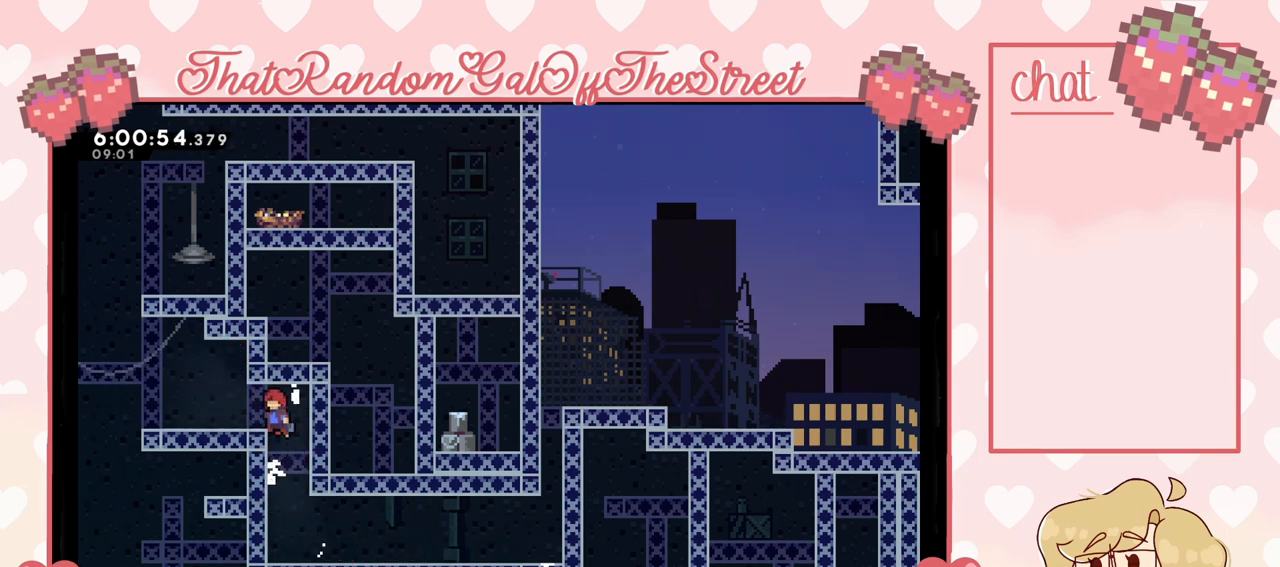
{"buttons": [], "left_stick": "left", "right_stick": "center", "events": [[233, "A", "up"], [233, "L2", "up"]]}
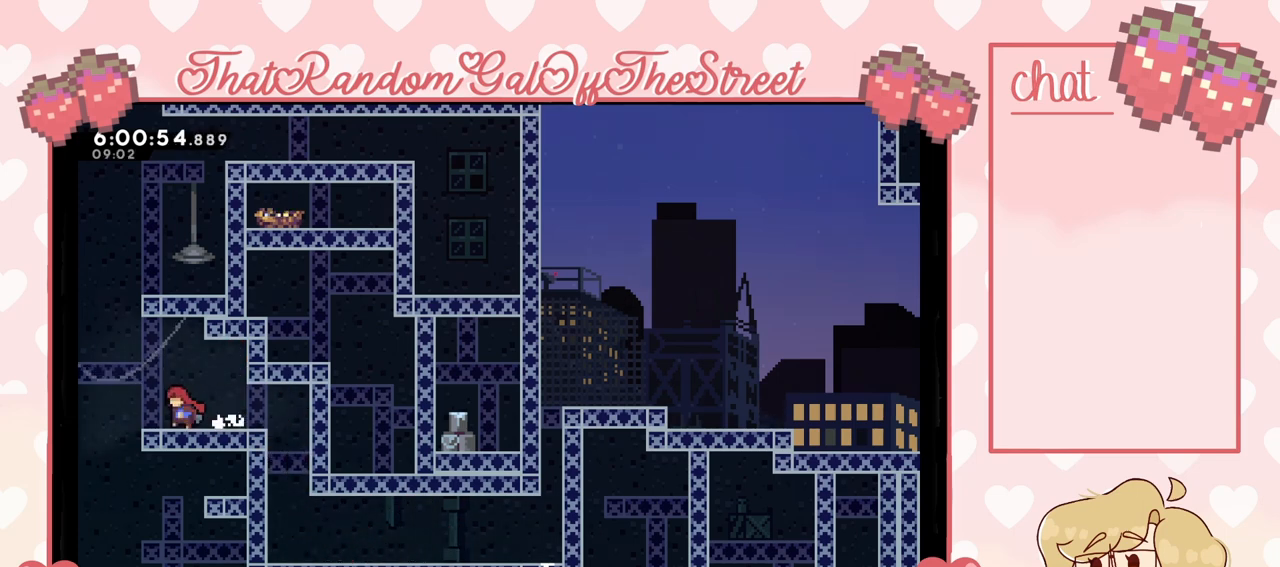
{"buttons": ["A", "L2"], "left_stick": "up-right", "right_stick": "center", "events": [[100, "A", "down"], [233, "left_stick", "up-right"], [433, "L2", "down"]]}
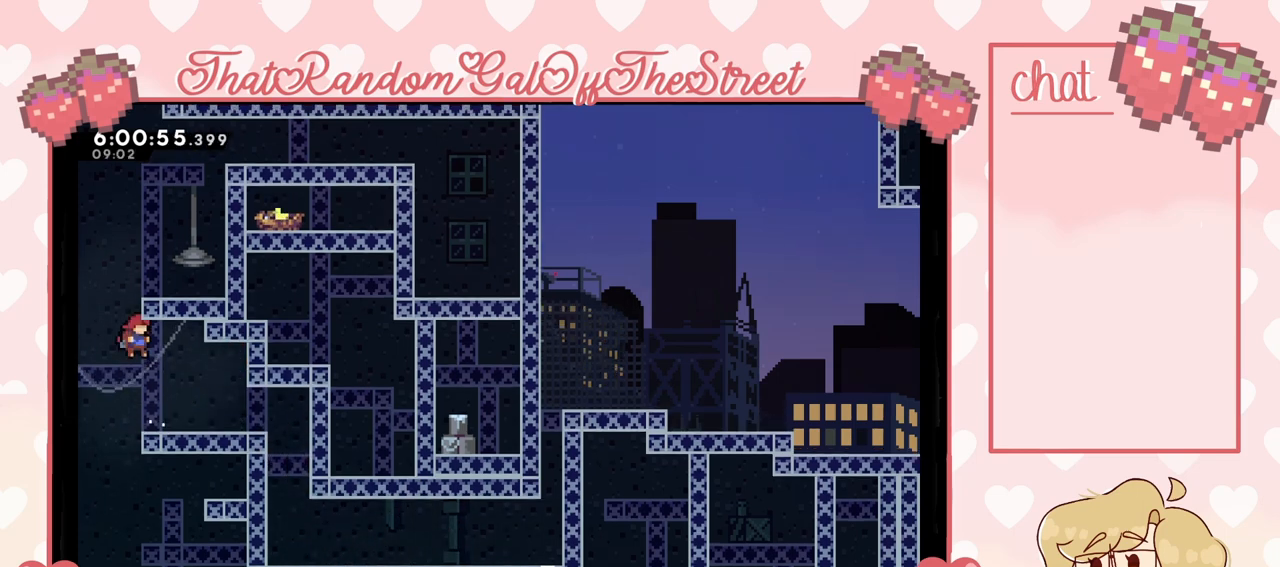
{"buttons": [], "left_stick": "center", "right_stick": "center", "events": [[200, "A", "up"], [400, "L2", "up"], [433, "left_stick", "center"]]}
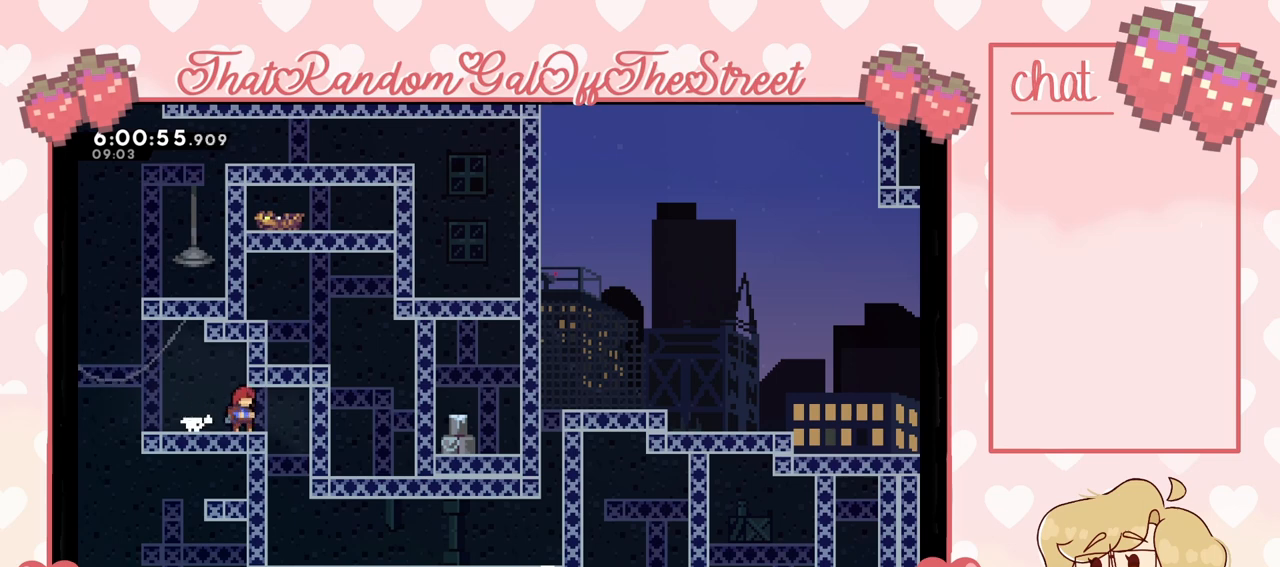
{"buttons": ["A"], "left_stick": "center", "right_stick": "center", "events": [[167, "left_stick", "left"], [300, "left_stick", "center"], [500, "A", "down"]]}
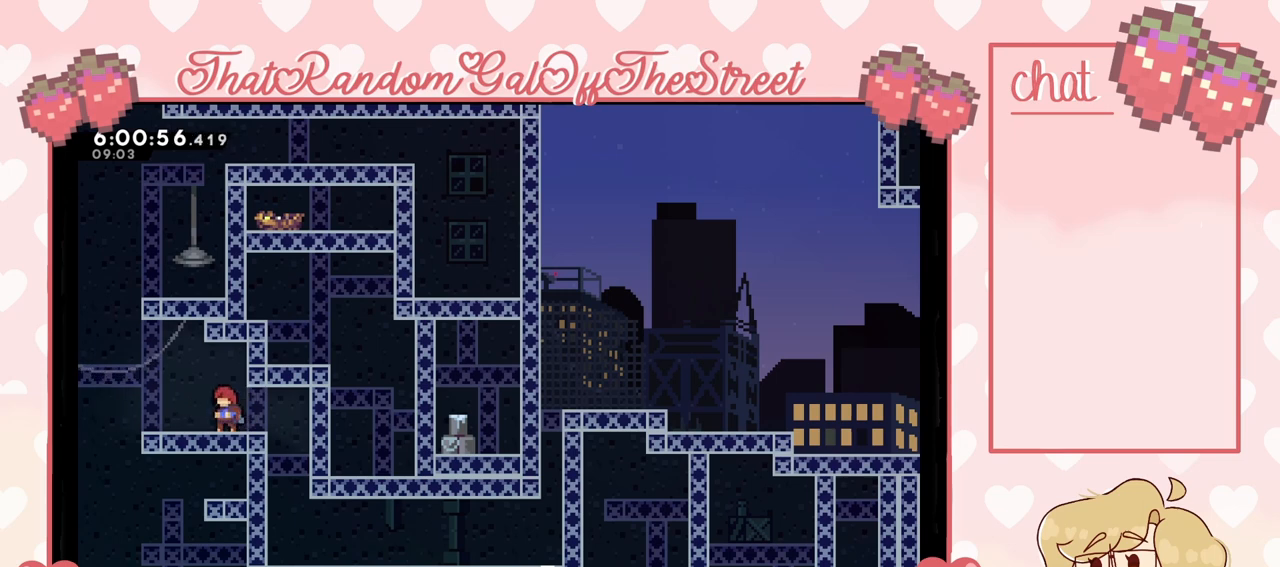
{"buttons": ["A"], "left_stick": "right", "right_stick": "center", "events": [[33, "left_stick", "left"], [167, "A", "up"], [167, "left_stick", "center"], [233, "A", "down"], [267, "left_stick", "left"], [400, "left_stick", "right"]]}
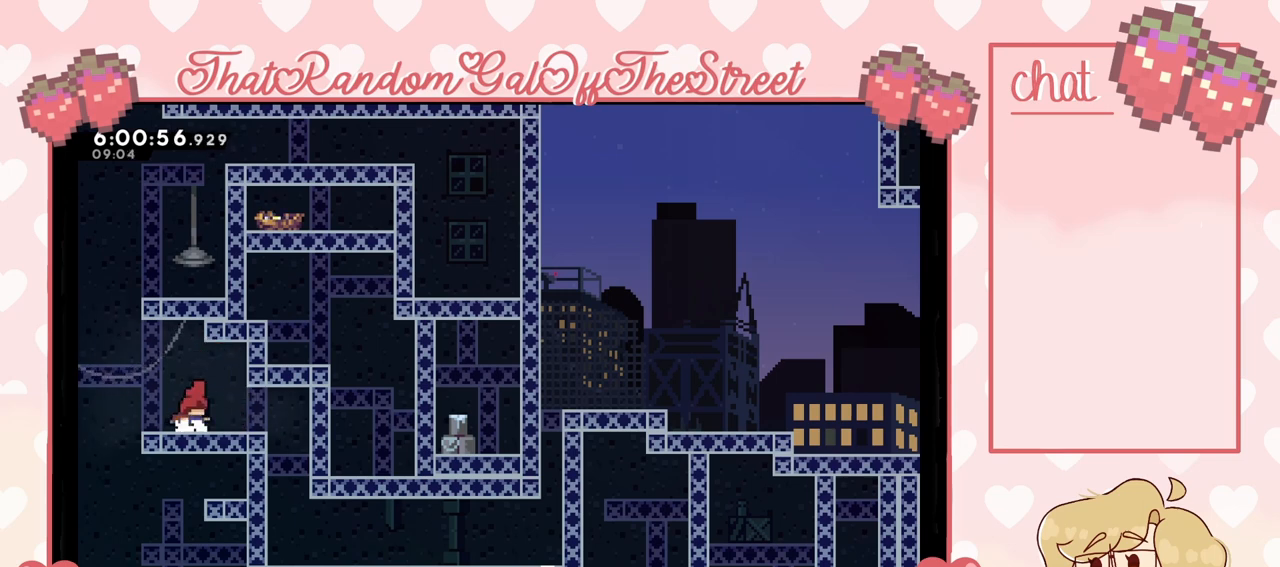
{"buttons": [], "left_stick": "center", "right_stick": "center", "events": [[100, "A", "up"], [167, "left_stick", "center"], [300, "left_stick", "right"], [400, "left_stick", "center"]]}
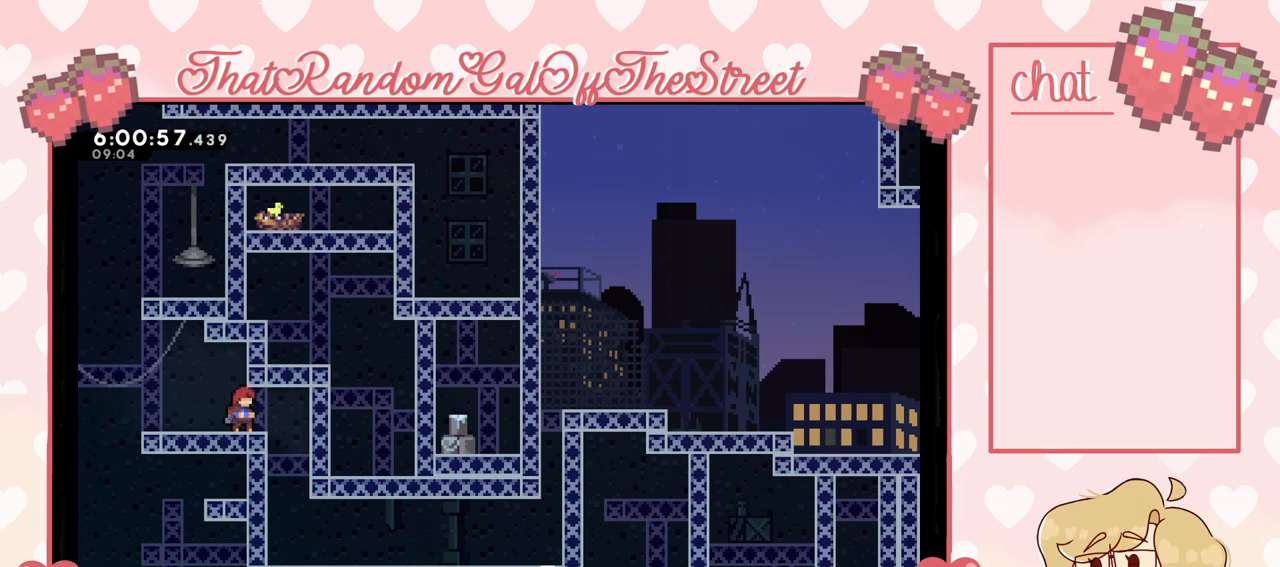
{"buttons": [], "left_stick": "center", "right_stick": "center", "events": [[233, "left_stick", "right"], [300, "left_stick", "center"]]}
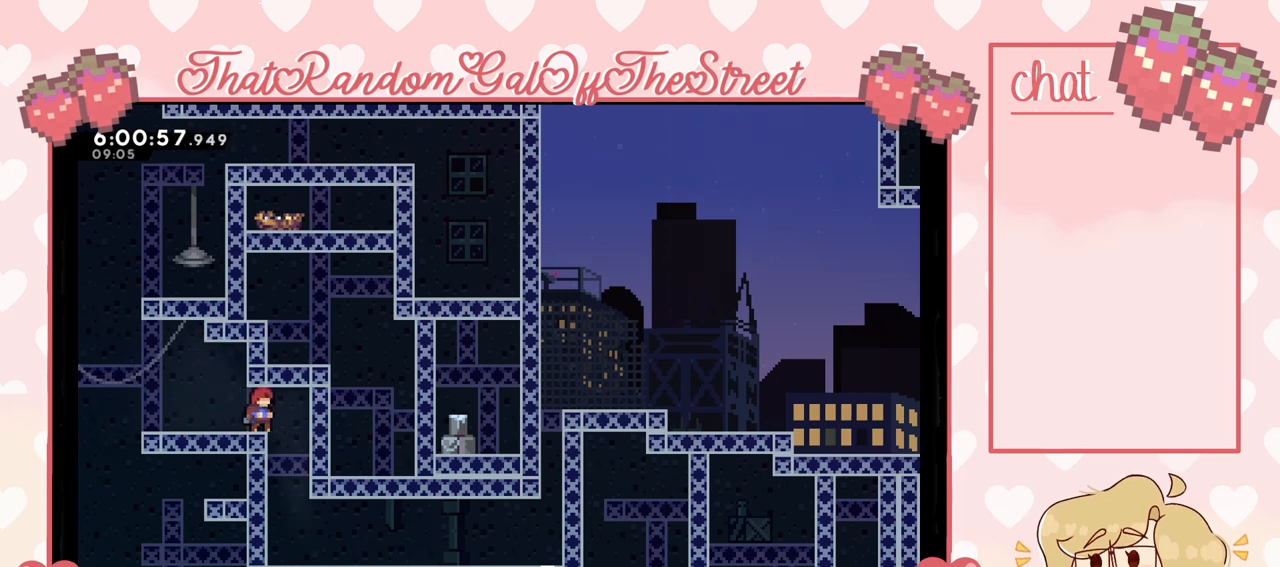
{"buttons": ["A"], "left_stick": "left", "right_stick": "center", "events": [[100, "left_stick", "left"], [233, "left_stick", "center"], [467, "A", "down"], [500, "left_stick", "left"]]}
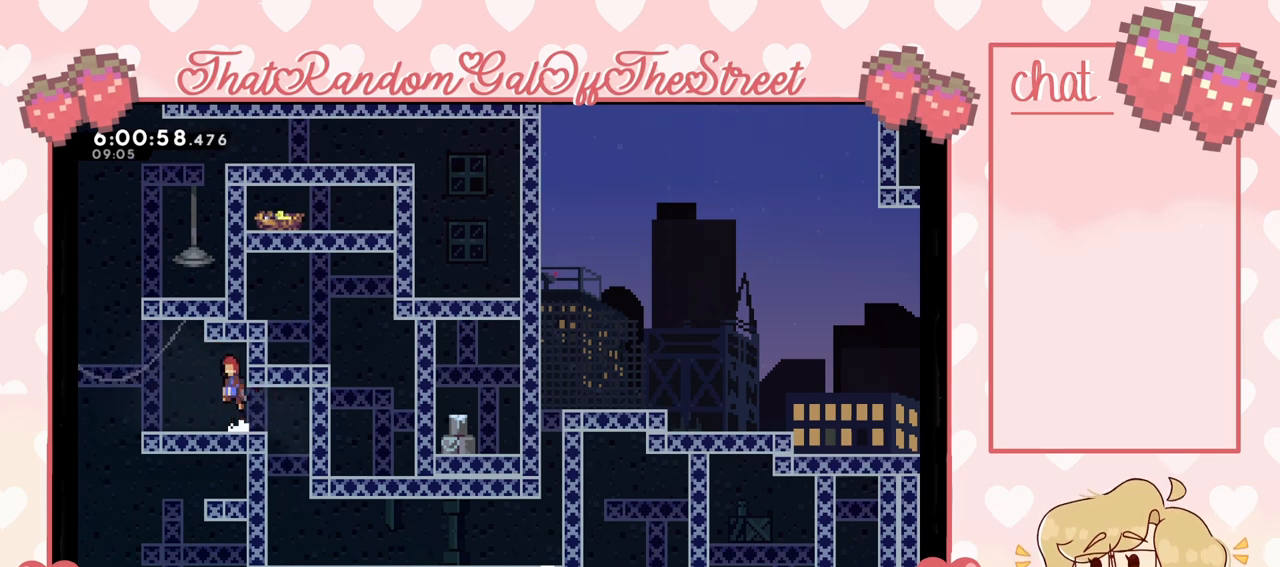
{"buttons": ["A"], "left_stick": "right", "right_stick": "center", "events": [[167, "A", "up"], [233, "A", "down"], [467, "left_stick", "right"]]}
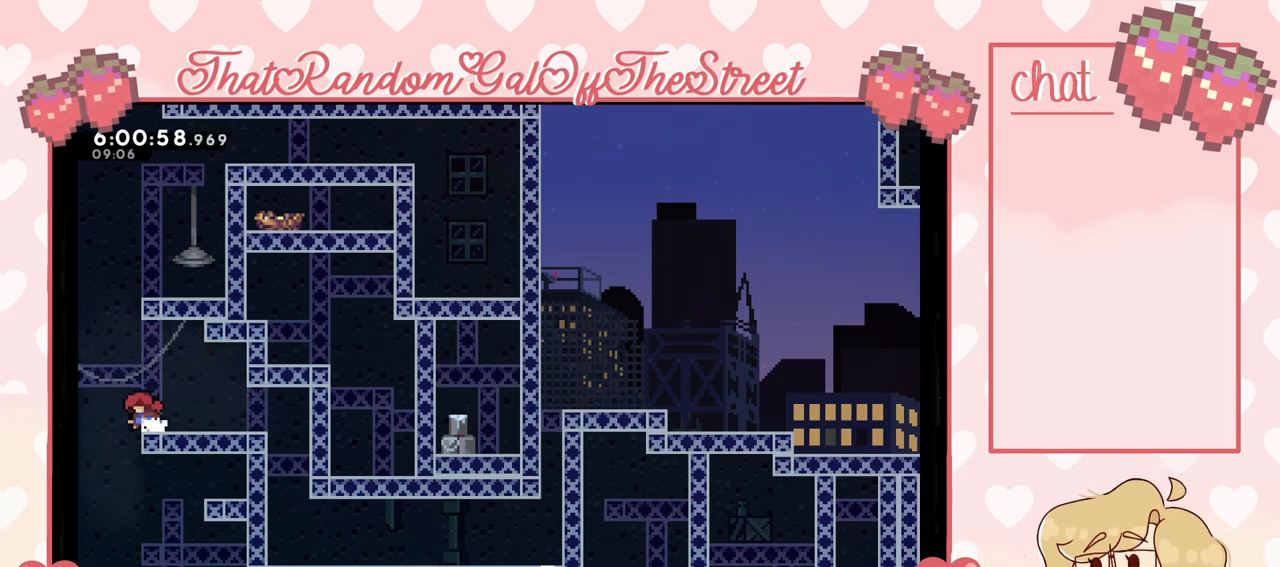
{"buttons": [], "left_stick": "right", "right_stick": "center", "events": [[167, "A", "up"]]}